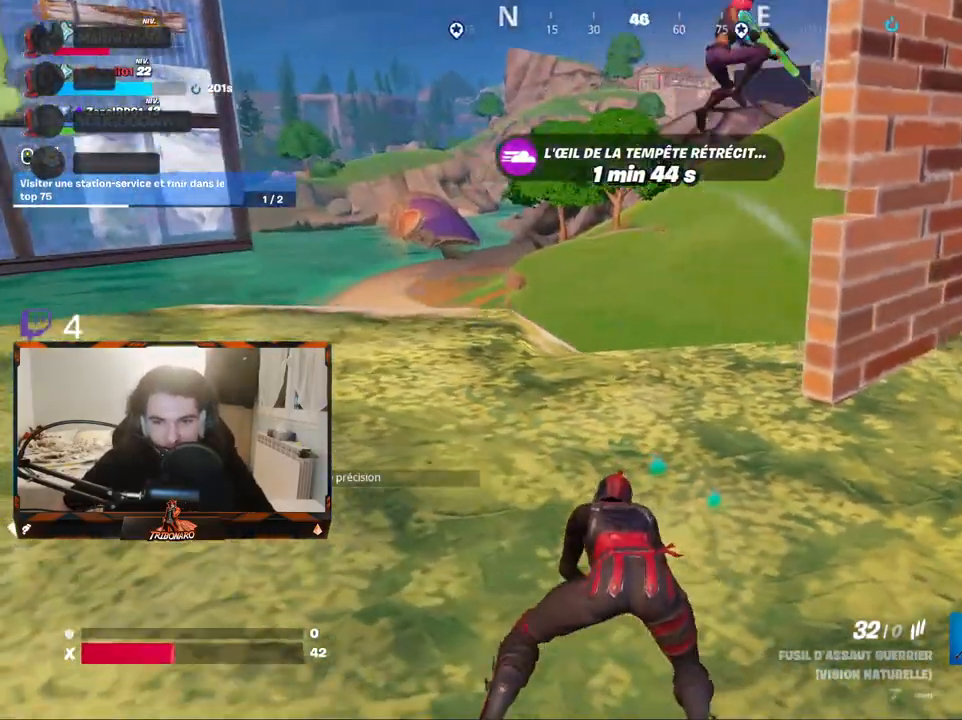
Gameplay with keyboard and mouse; each line is a JSON object with the keys and mouse buttons held at the frame after it. "events" lists presses ("down") and releases ("up") of "1", "2", "3", "4", "5", "a", "alt", "c", "caps_lock", "ctrl", "d", "e", "f", "g", "q", "r", "s", "shift", "space", "t", "tab", "v", "w", "x", "z", "mouse_left", "mouse_wheel" and "mouse_right" between this image and that frame as [ms after this image, input, new state], when the widget could be followed in between. "mouse_left", "mouse_wheel", "mouse_right" = the "left", "wheel", "right" buttons of the "mouse" list. No other keys are recorded. "wheel" means that the mouse wheel is clicked or scrolled. "mouse_move" is the direction in which the mouse moves at that frame (one of eight, or "still"), when it could be read.
{"keys": ["d", "z"], "mouse": [], "mouse_move": "right", "events": [[50, "mouse_wheel", "down"], [134, "mouse_wheel", "up"], [234, "mouse_wheel", "down"], [234, "q", "up"], [284, "mouse_wheel", "up"], [334, "d", "down"]]}
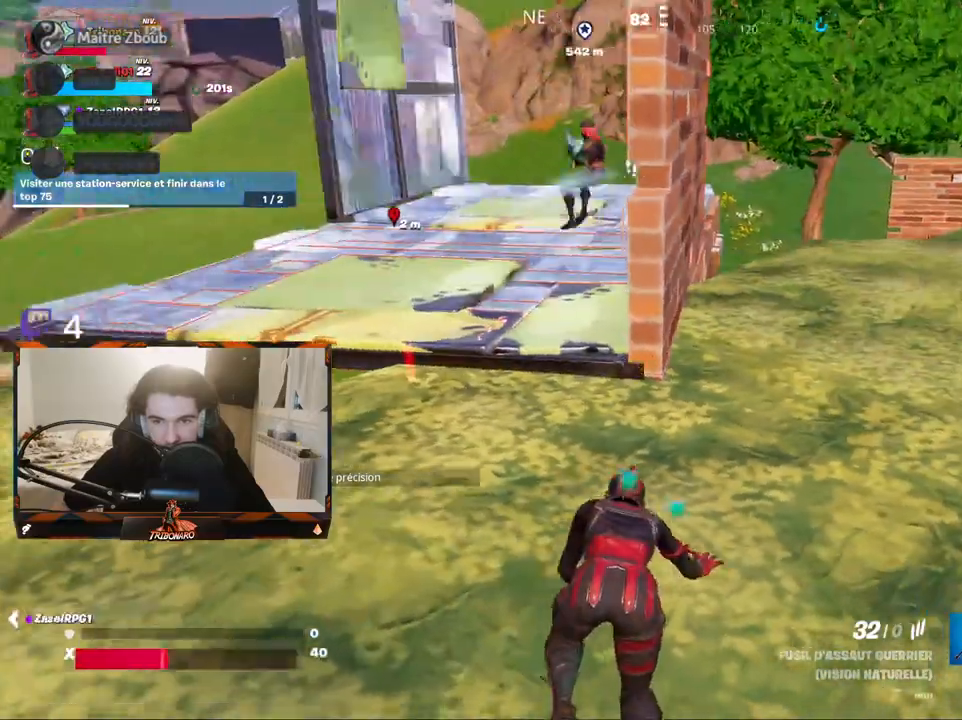
{"keys": ["z"], "mouse": [], "mouse_move": "still", "events": [[434, "d", "up"]]}
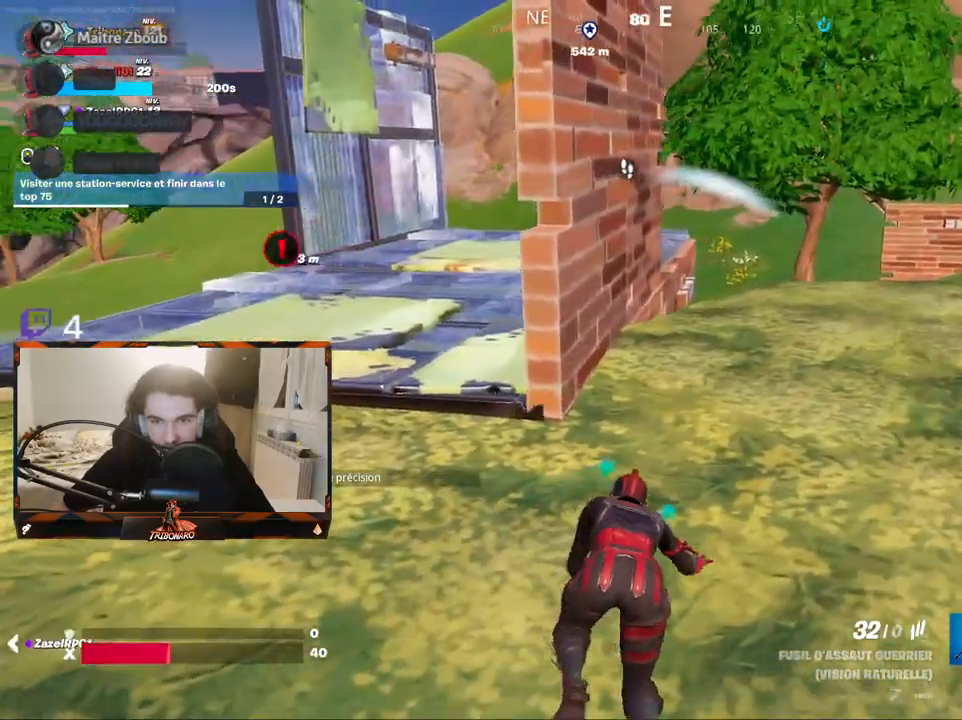
{"keys": ["q", "z"], "mouse": [], "mouse_move": "right", "events": [[84, "q", "down"]]}
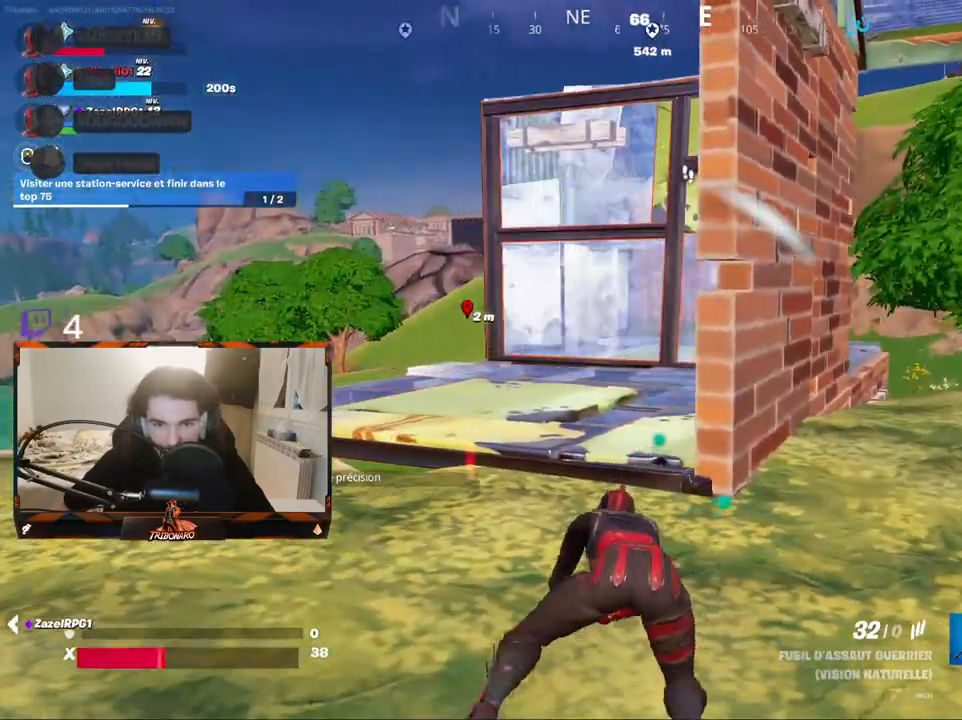
{"keys": ["d", "z"], "mouse": [], "mouse_move": "still", "events": [[150, "mouse_wheel", "down"], [150, "q", "up"], [284, "mouse_wheel", "up"], [334, "mouse_wheel", "down"], [417, "d", "down"], [417, "mouse_wheel", "up"]]}
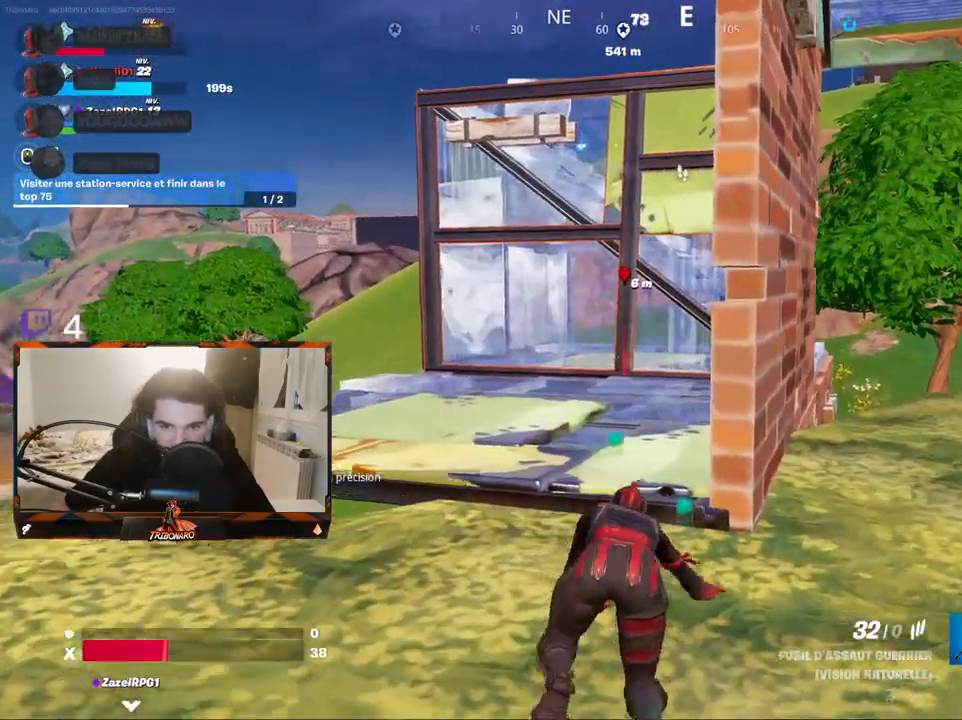
{"keys": ["d", "z"], "mouse": [], "mouse_move": "still", "events": []}
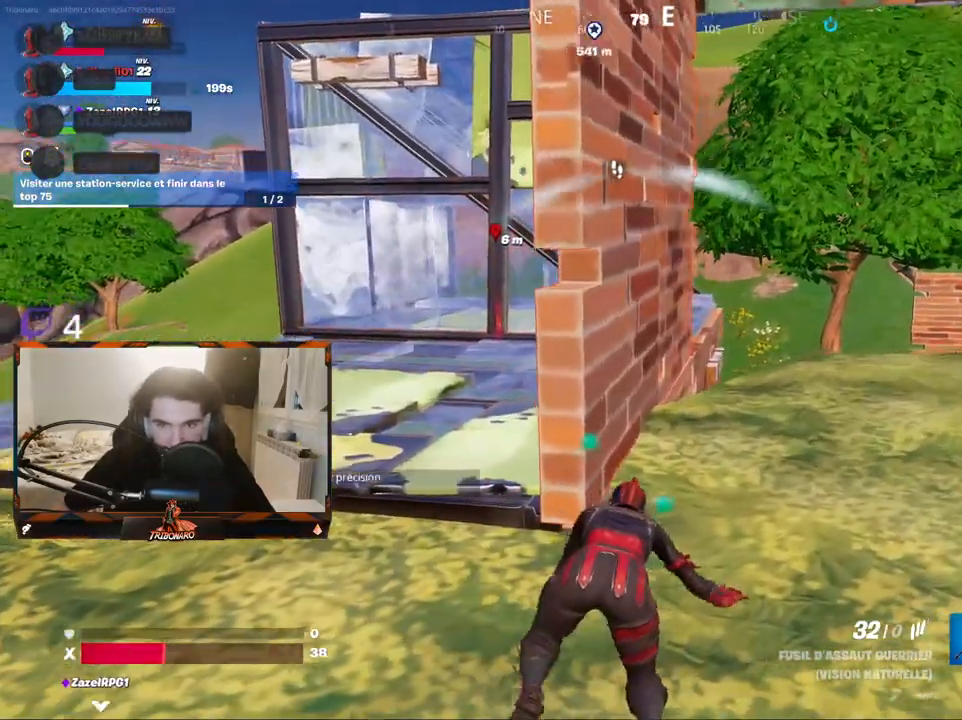
{"keys": ["d", "z"], "mouse": [], "mouse_move": "left", "events": []}
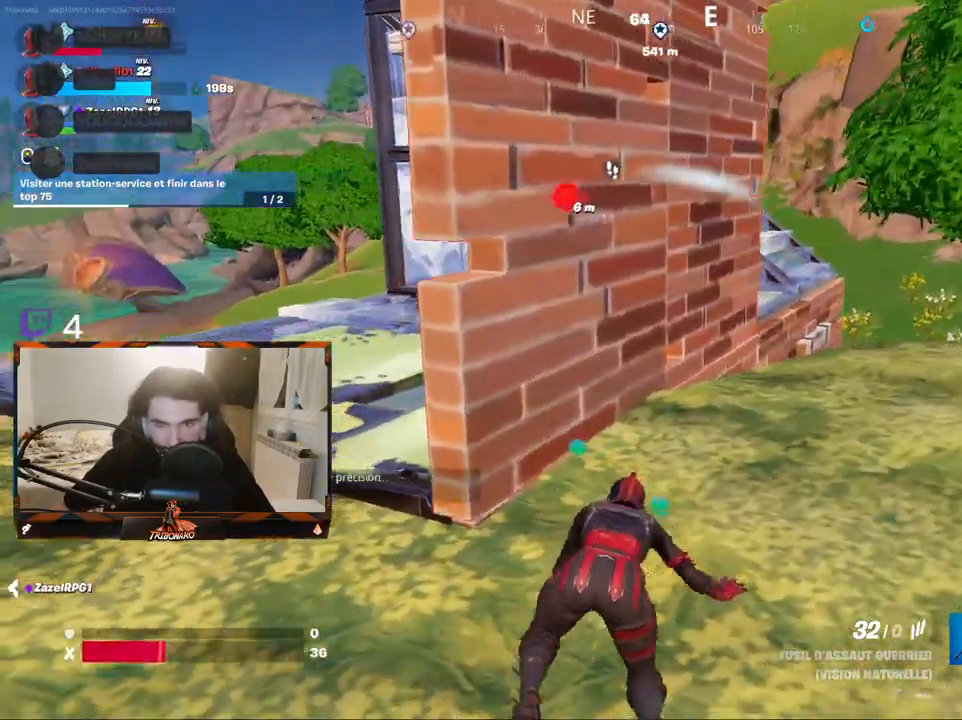
{"keys": ["z"], "mouse": [], "mouse_move": "still", "events": [[384, "d", "up"]]}
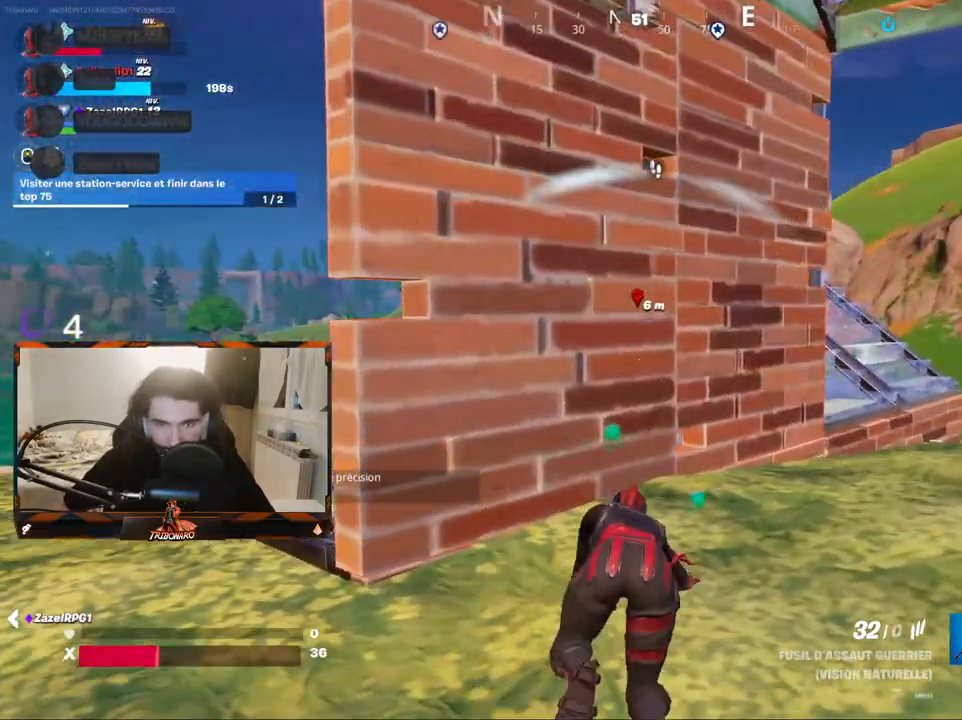
{"keys": ["d", "z"], "mouse": [], "mouse_move": "down-left", "events": [[117, "d", "down"]]}
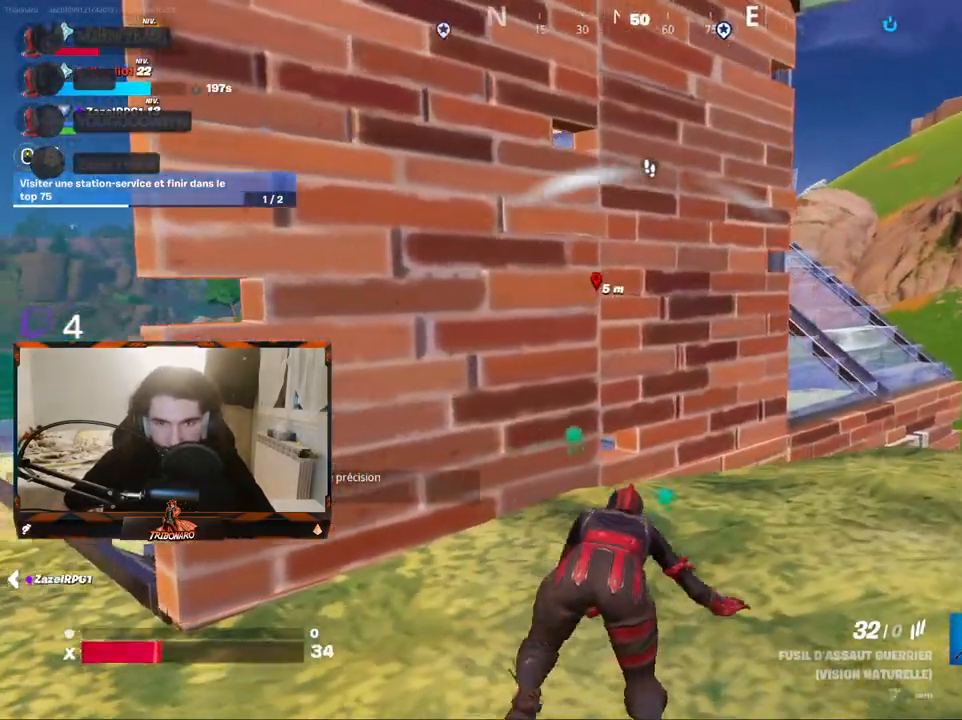
{"keys": ["d", "z"], "mouse": [], "mouse_move": "left", "events": []}
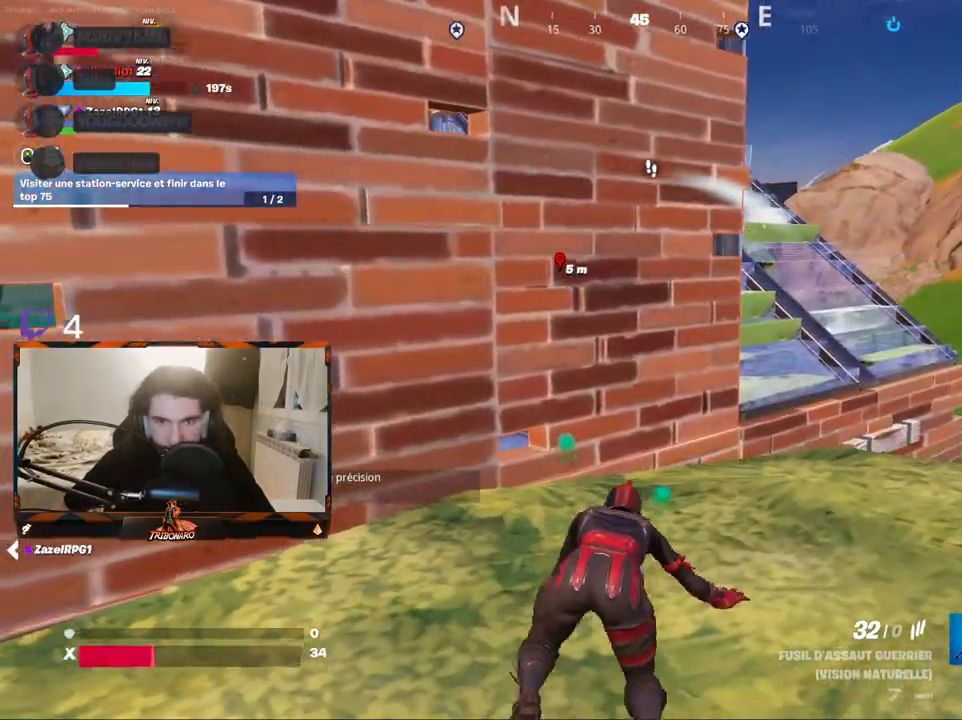
{"keys": ["d", "z"], "mouse": [], "mouse_move": "up-left", "events": []}
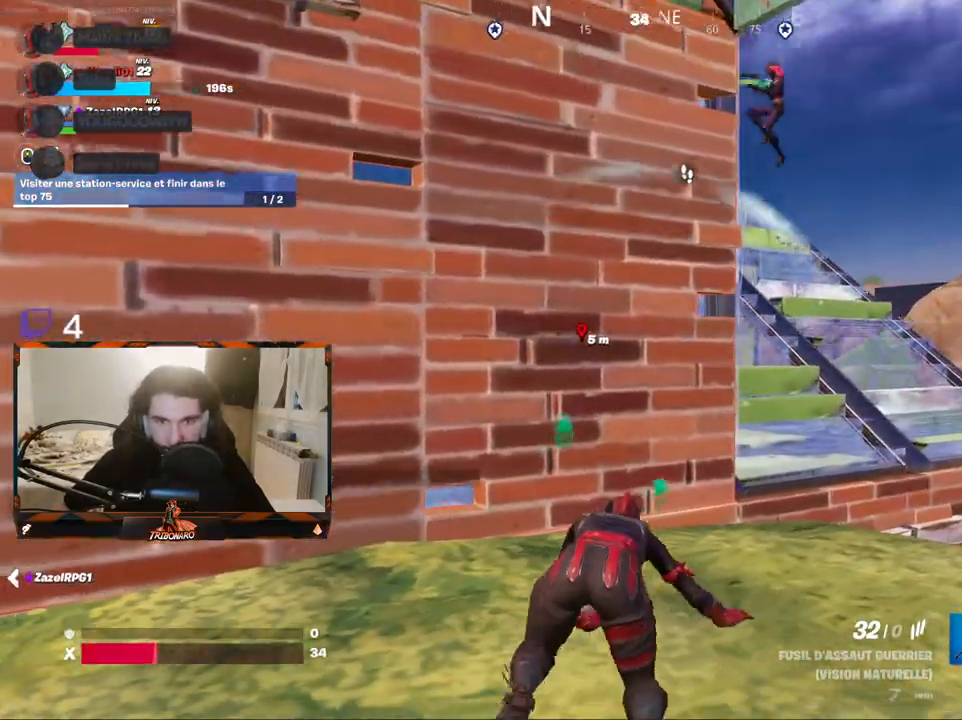
{"keys": ["q", "z"], "mouse": [], "mouse_move": "up-right", "events": [[150, "d", "up"], [434, "q", "down"]]}
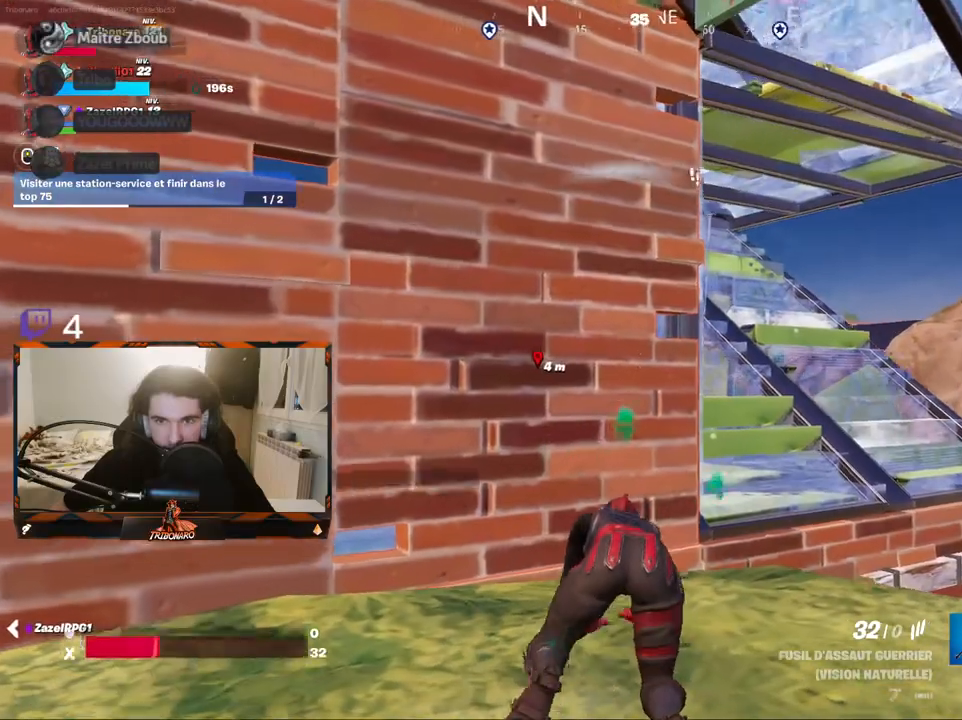
{"keys": ["z"], "mouse": [], "mouse_move": "still", "events": [[500, "q", "up"]]}
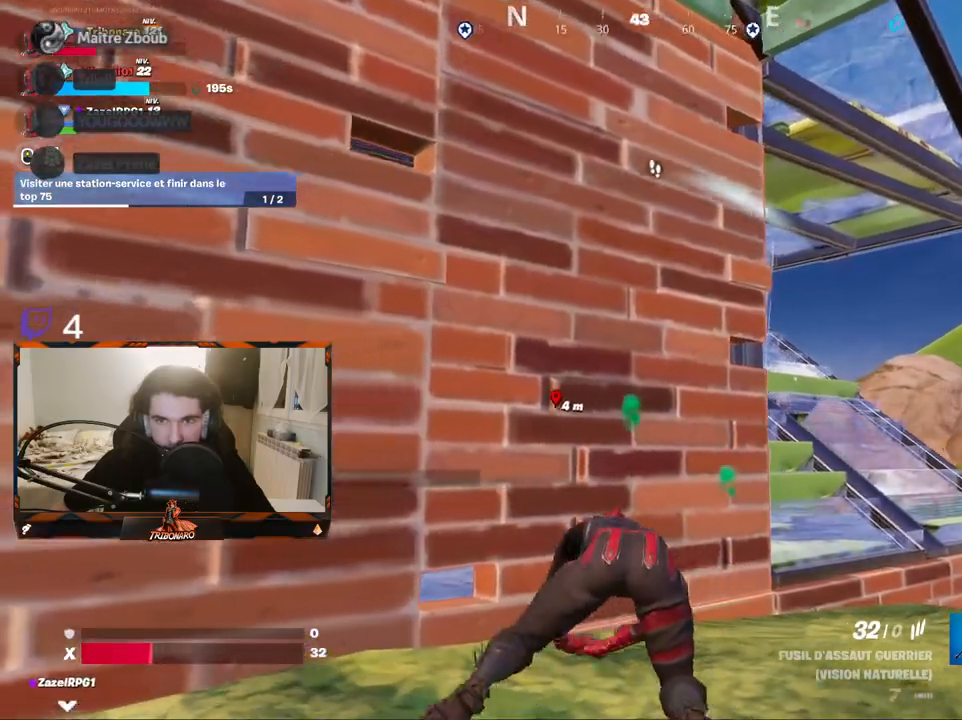
{"keys": [], "mouse": [], "mouse_move": "still", "events": [[334, "z", "up"]]}
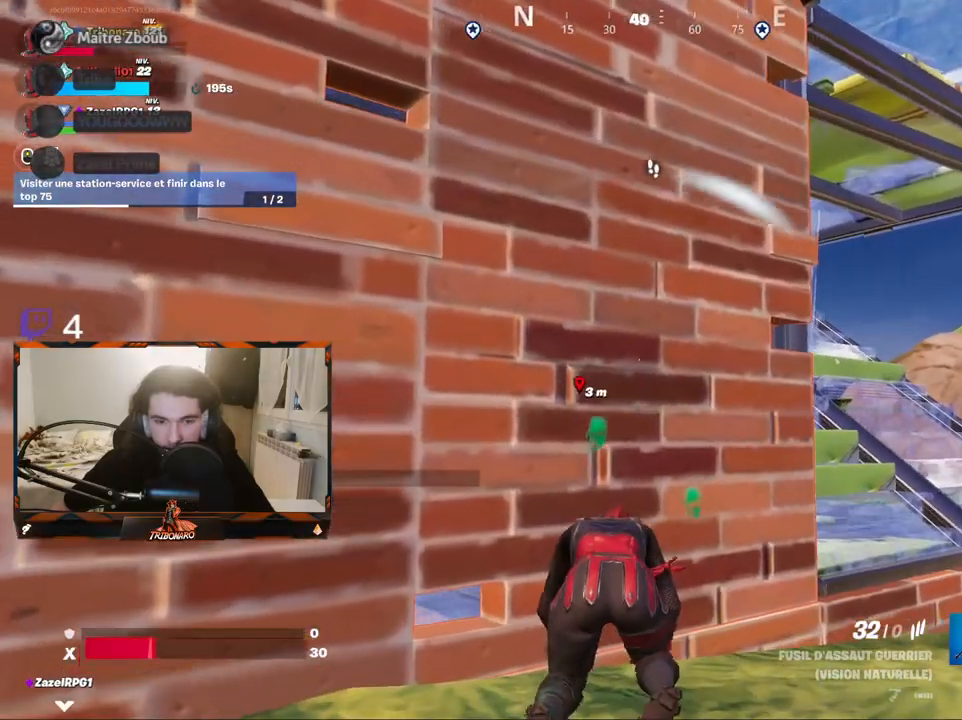
{"keys": ["s"], "mouse": [], "mouse_move": "still", "events": [[300, "s", "down"]]}
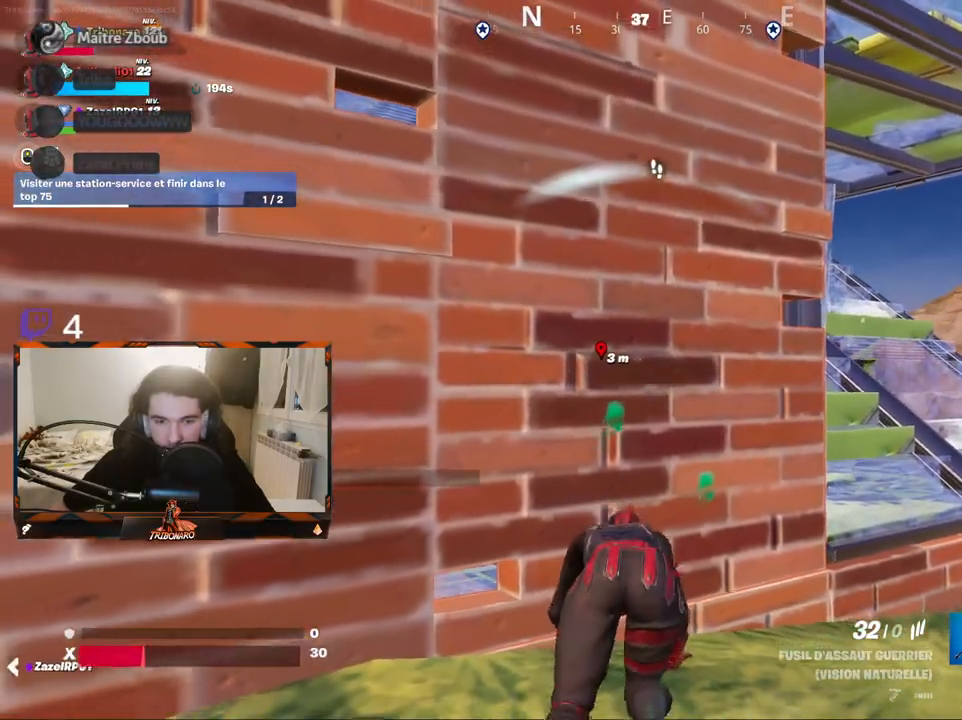
{"keys": ["q", "s"], "mouse": [], "mouse_move": "down-left", "events": [[317, "q", "down"]]}
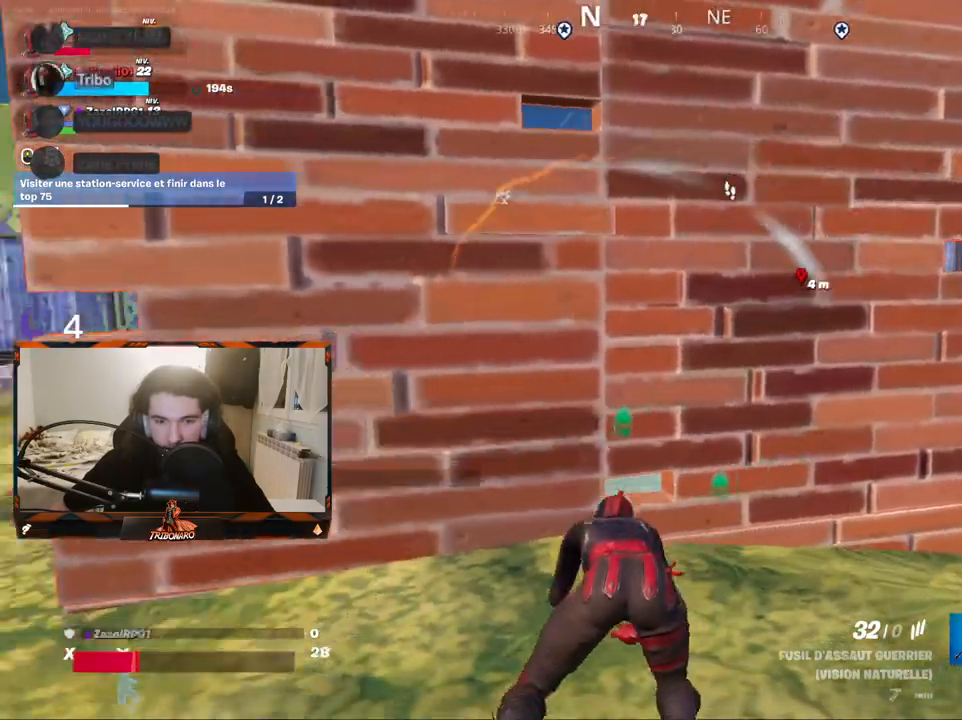
{"keys": ["z"], "mouse": [], "mouse_move": "up-left", "events": [[50, "s", "up"], [417, "q", "up"], [417, "z", "down"]]}
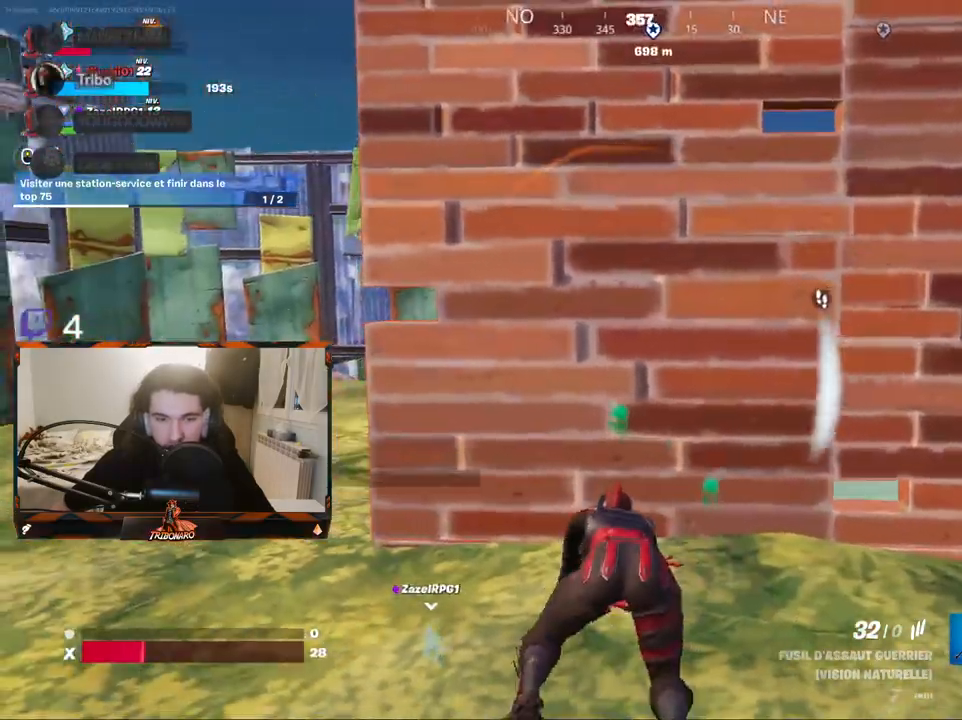
{"keys": [], "mouse": [], "mouse_move": "still", "events": [[434, "z", "up"]]}
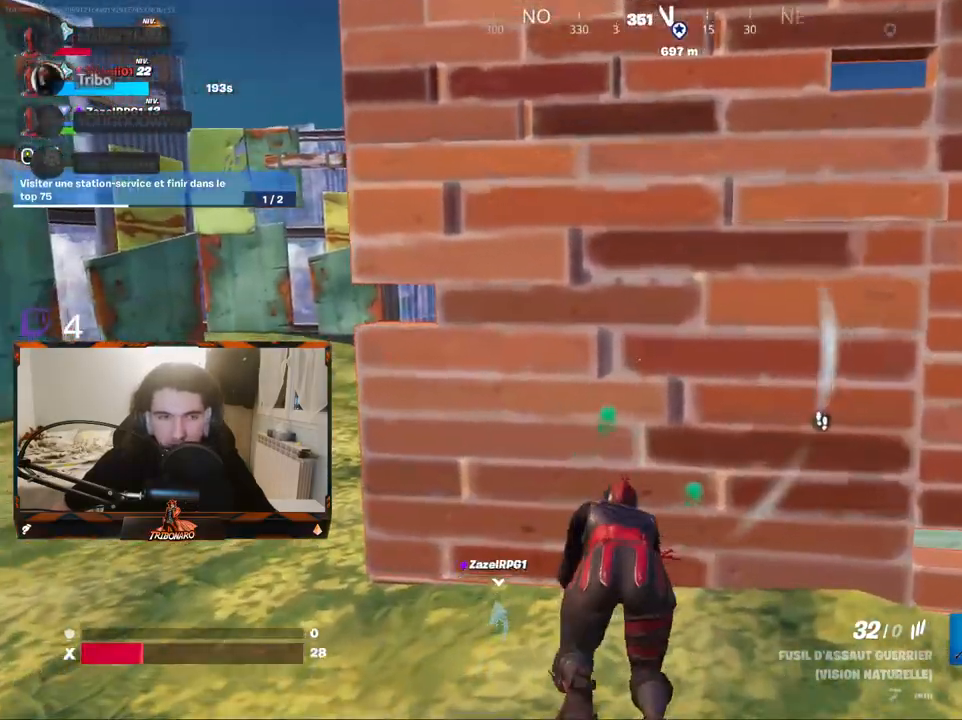
{"keys": ["d", "z"], "mouse": [], "mouse_move": "up", "events": [[400, "z", "down"], [500, "d", "down"]]}
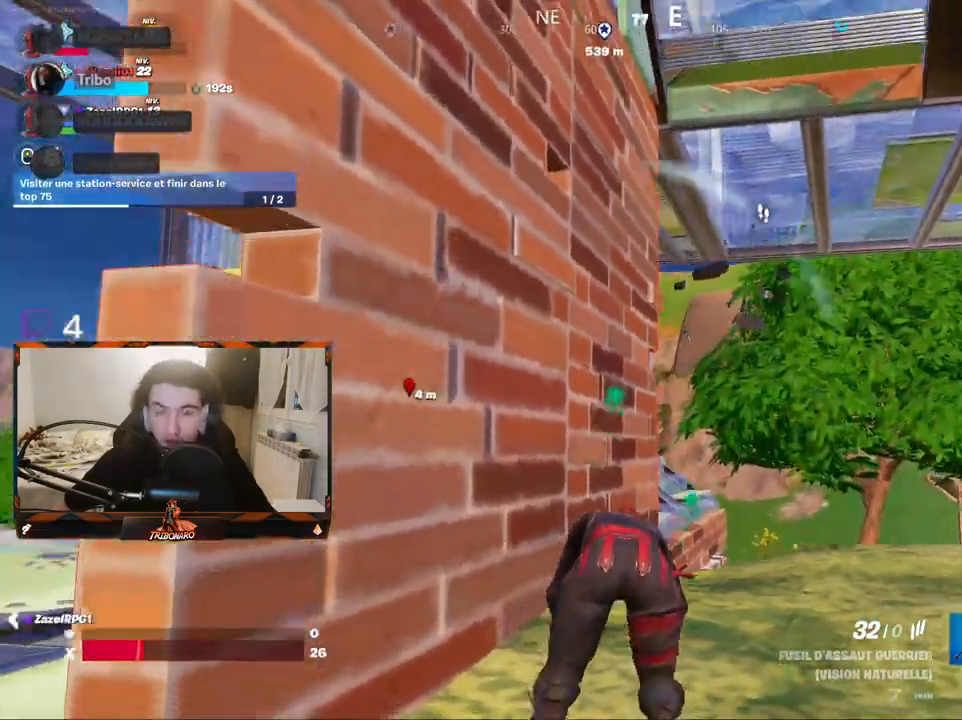
{"keys": ["z"], "mouse": [], "mouse_move": "left", "events": [[284, "d", "up"]]}
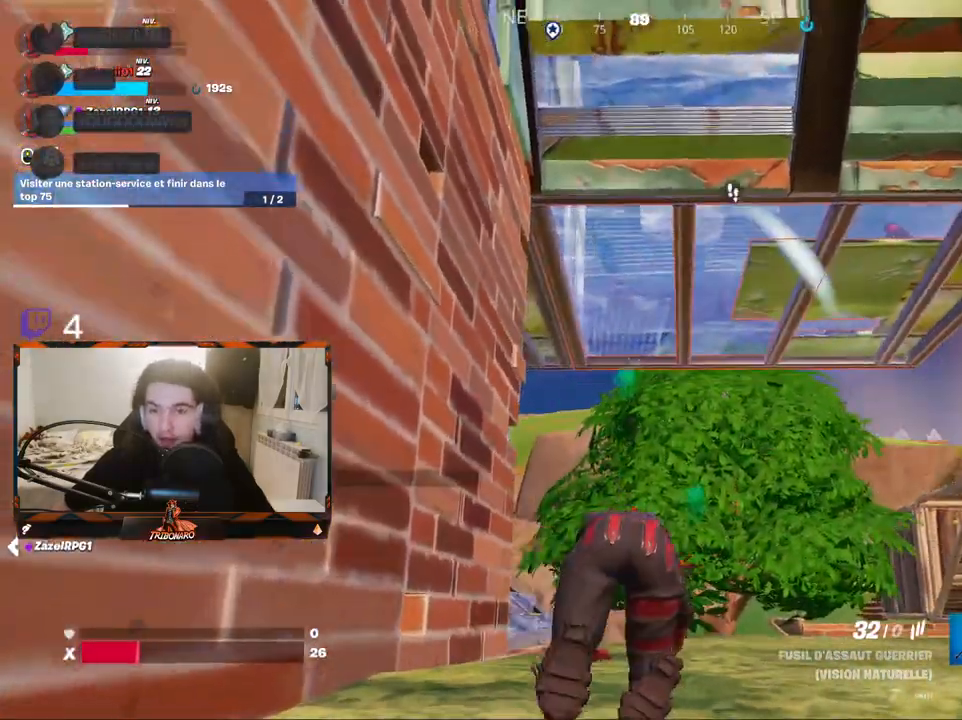
{"keys": ["q", "s"], "mouse": [], "mouse_move": "down", "events": [[67, "z", "up"], [250, "q", "down"], [250, "s", "down"]]}
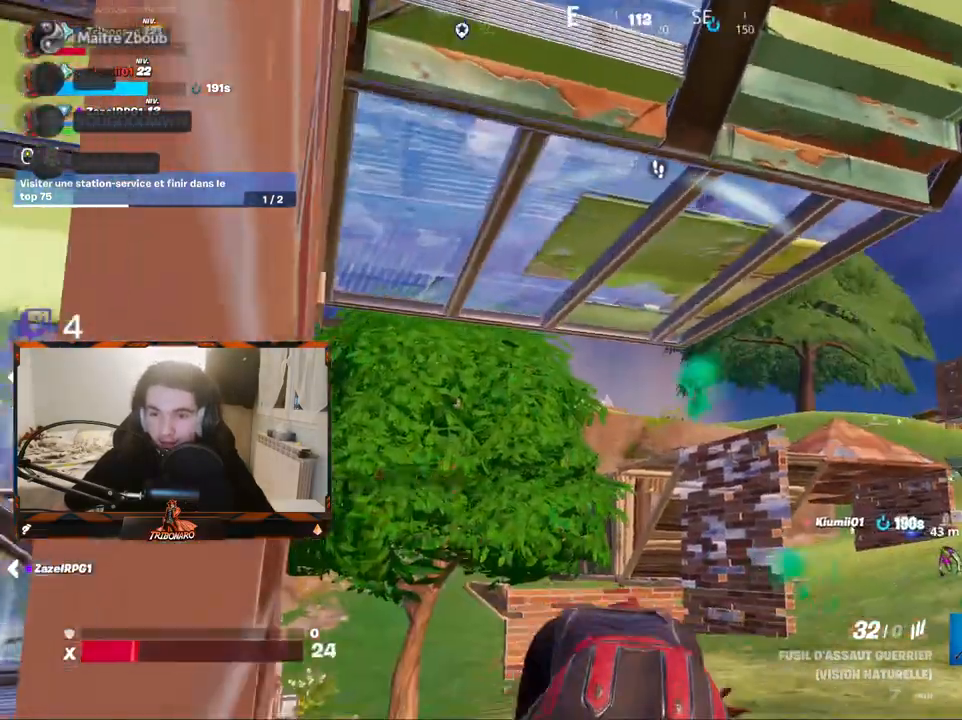
{"keys": ["s"], "mouse": ["wheel"], "mouse_move": "still", "events": [[34, "q", "up"], [400, "mouse_wheel", "down"]]}
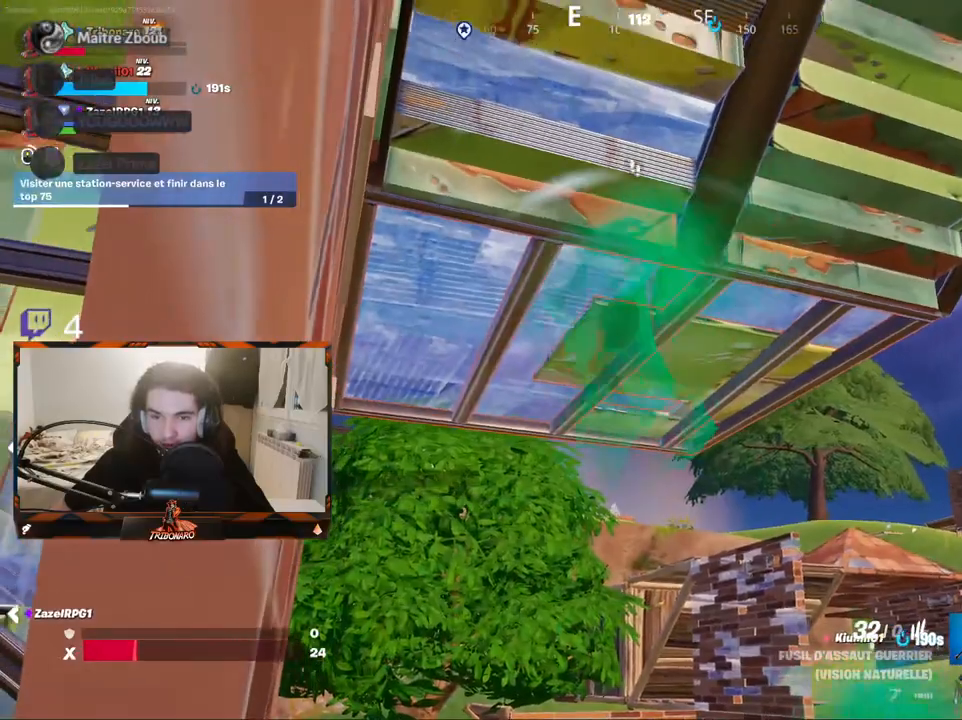
{"keys": ["s"], "mouse": ["wheel"], "mouse_move": "still", "events": [[334, "mouse_wheel", "up"], [467, "mouse_wheel", "down"]]}
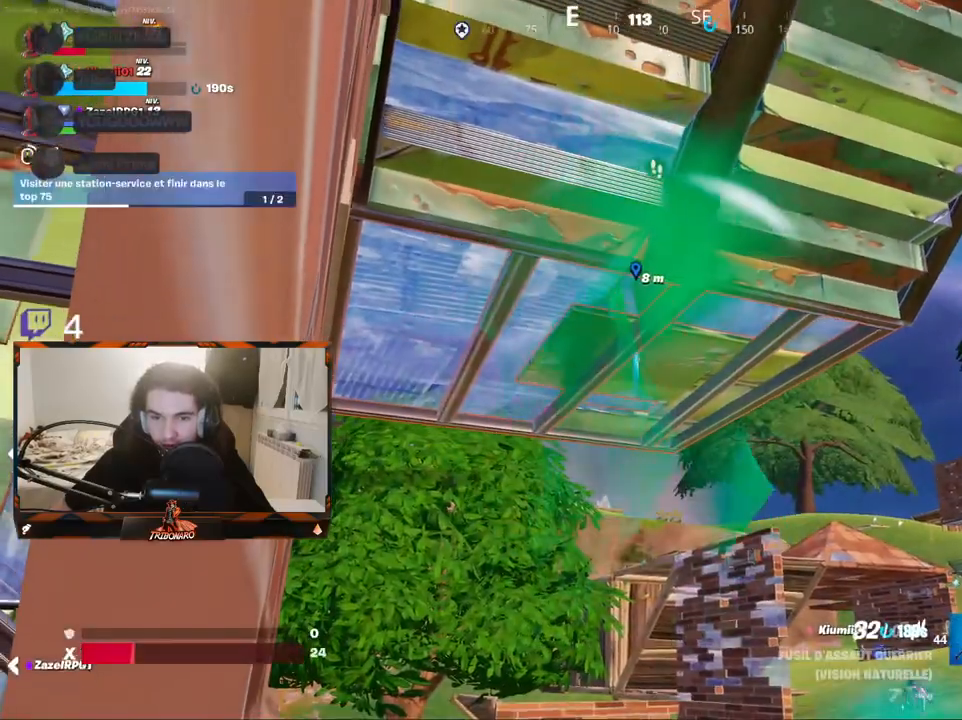
{"keys": ["q", "s"], "mouse": [], "mouse_move": "down-left", "events": [[17, "mouse_wheel", "up"], [117, "mouse_wheel", "down"], [200, "mouse_wheel", "up"], [434, "q", "down"]]}
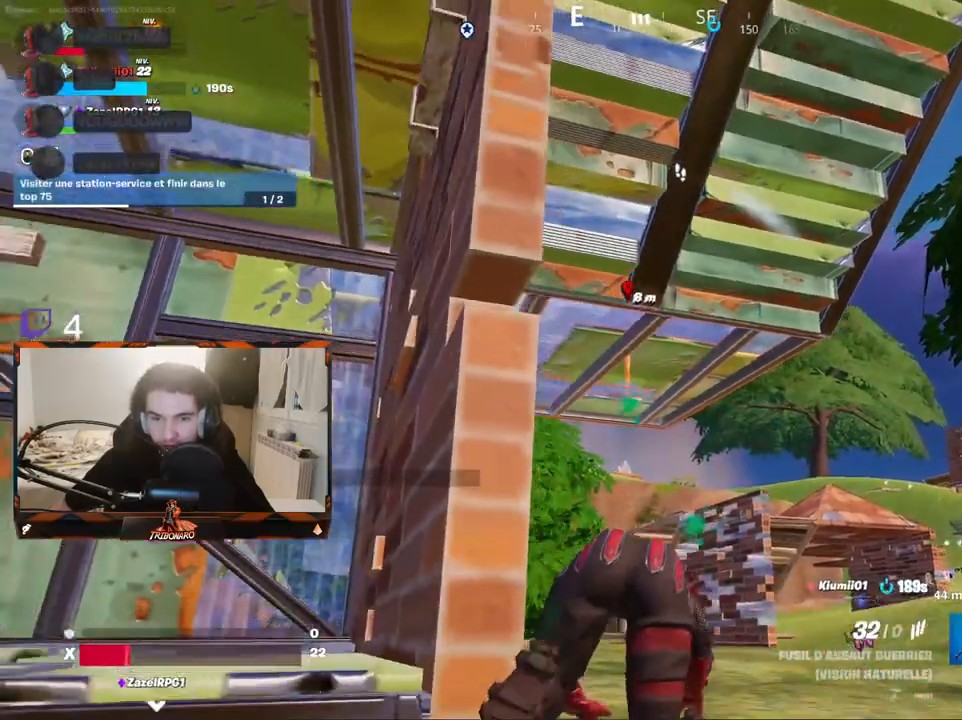
{"keys": ["q"], "mouse": [], "mouse_move": "down-left", "events": [[134, "s", "up"], [167, "s", "down"], [500, "s", "up"]]}
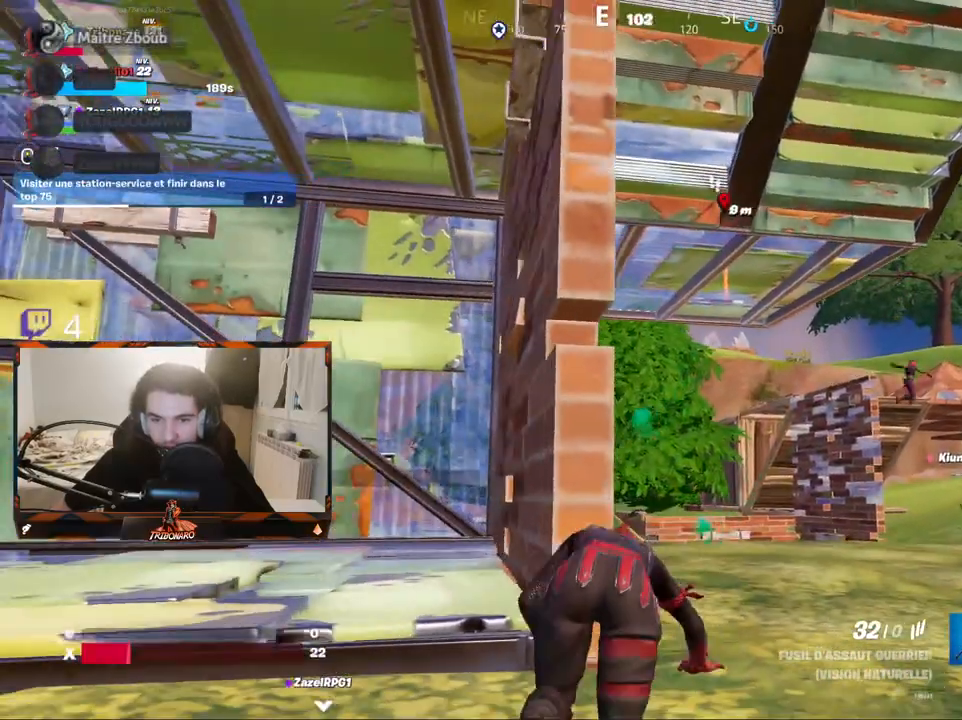
{"keys": ["z"], "mouse": [], "mouse_move": "still", "events": [[184, "z", "down"], [300, "q", "up"]]}
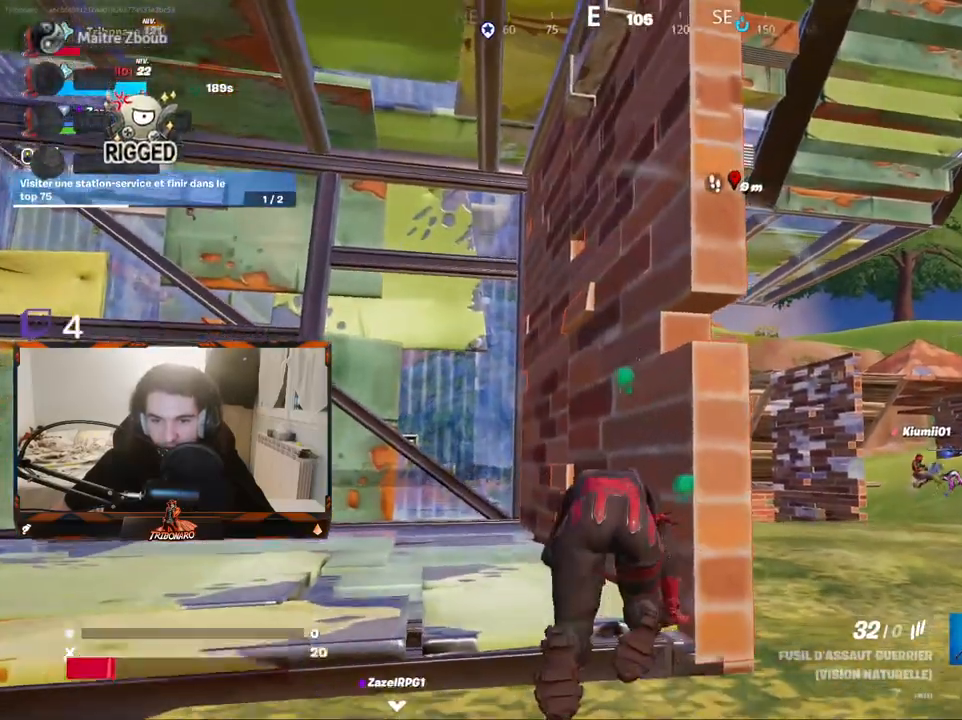
{"keys": ["d"], "mouse": [], "mouse_move": "still", "events": [[167, "d", "down"], [317, "z", "up"]]}
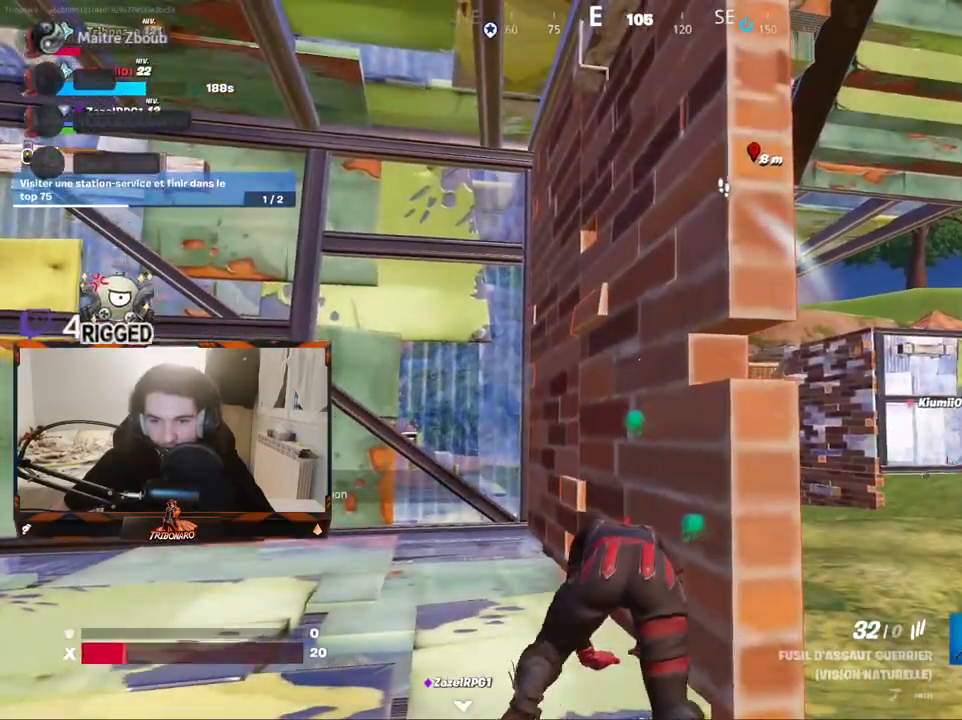
{"keys": [], "mouse": [], "mouse_move": "still", "events": [[284, "d", "up"]]}
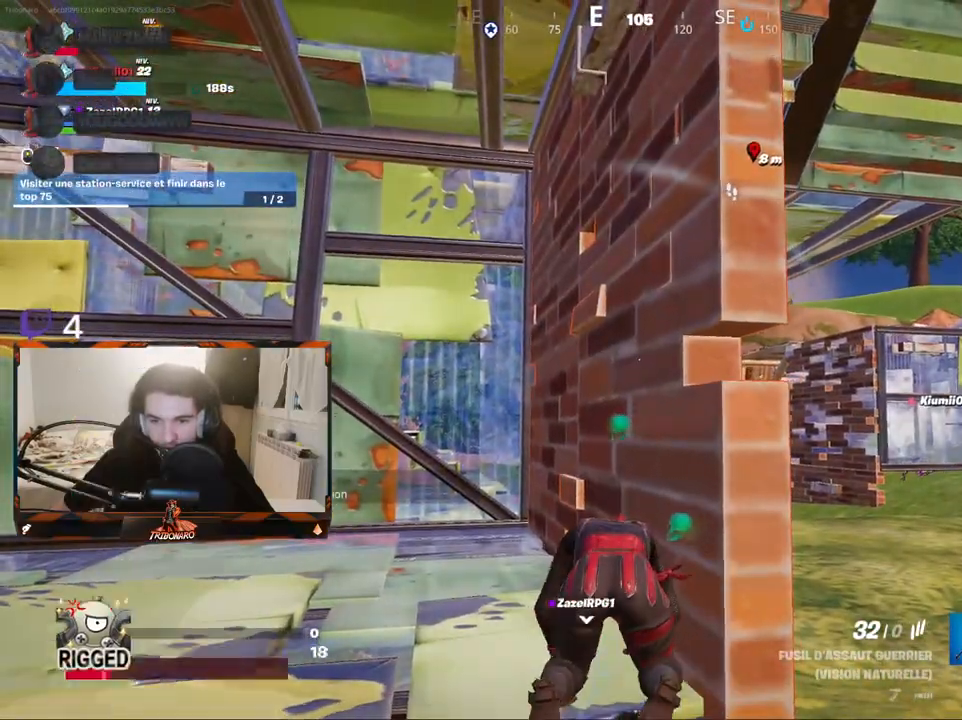
{"keys": ["d"], "mouse": [], "mouse_move": "still", "events": [[17, "s", "down"], [200, "s", "up"], [484, "d", "down"]]}